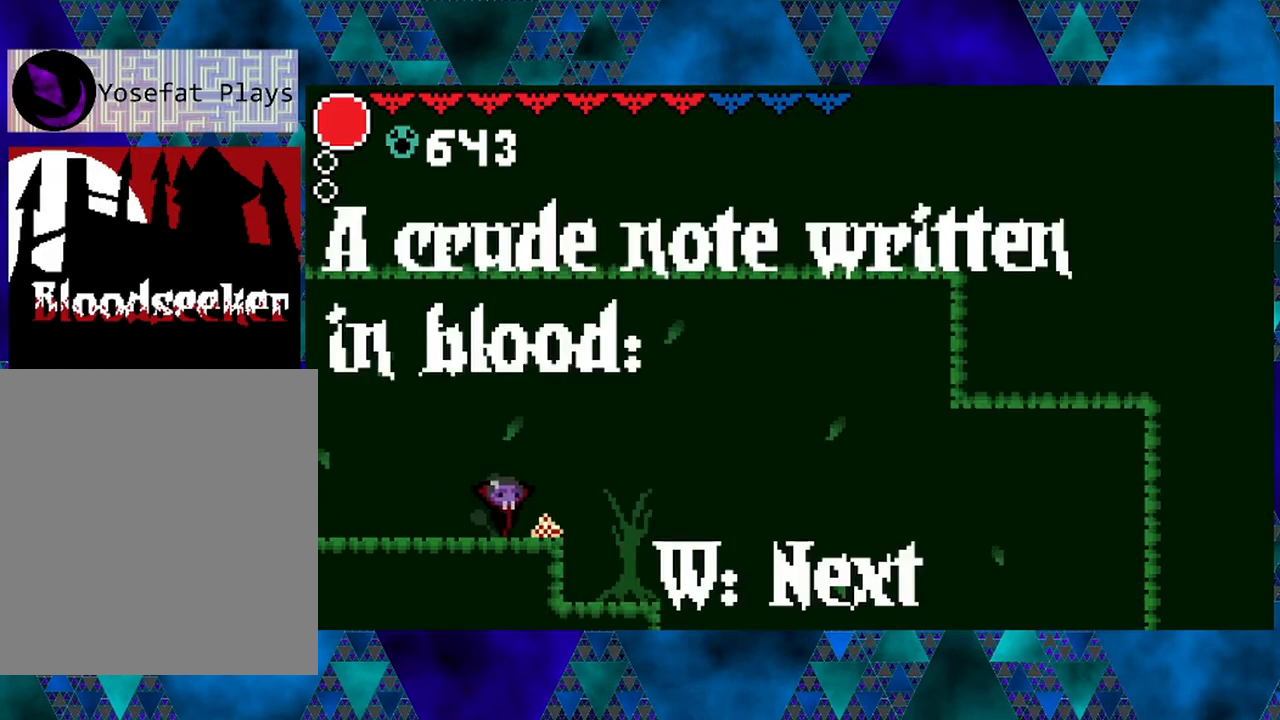
Gameplay with a controller (Nintendo layout); each line is a JSON object with the inputs held at the frame after it. "events" lists button and stick changes between this image and that frame as [ms after this image, input, new state], when the widget could be followed in between. Not read: L3 R3.
{"buttons": ["DPAD_RIGHT"], "left_stick": "center", "right_stick": "center", "events": []}
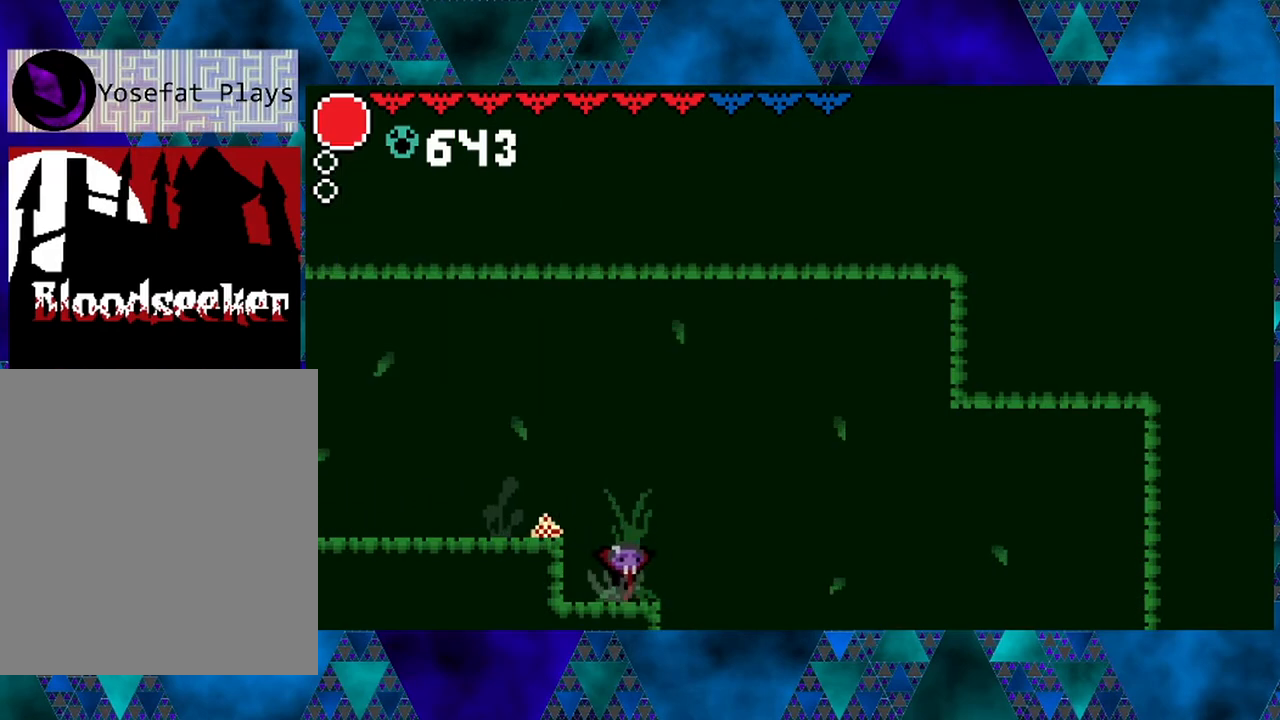
{"buttons": [], "left_stick": "center", "right_stick": "center", "events": [[317, "DPAD_RIGHT", "up"]]}
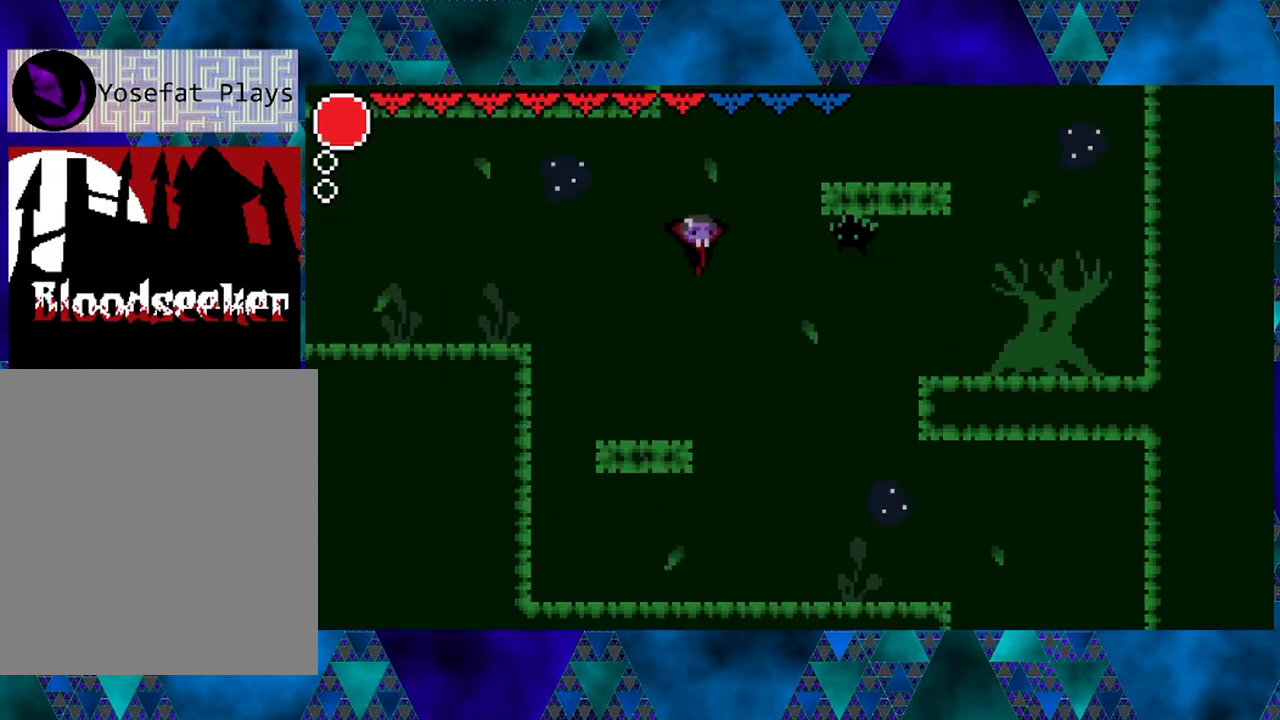
{"buttons": ["B", "DPAD_LEFT"], "left_stick": "center", "right_stick": "center", "events": [[317, "DPAD_LEFT", "down"], [433, "B", "down"]]}
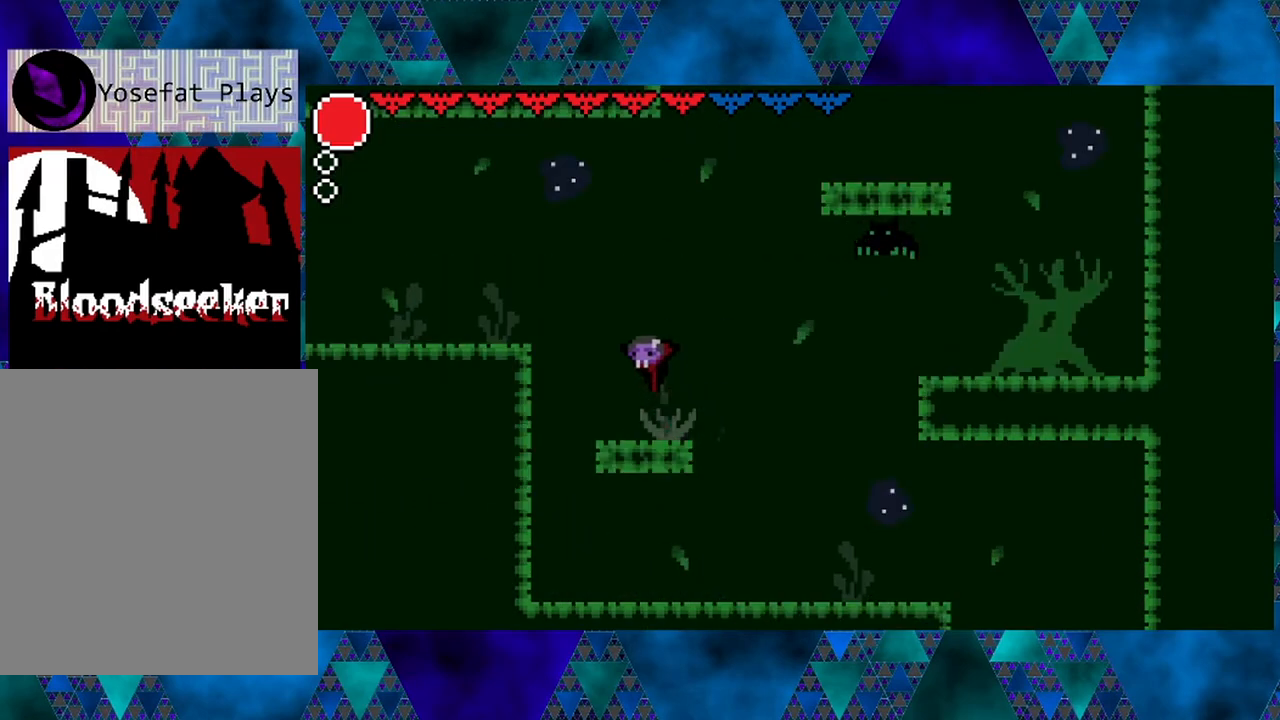
{"buttons": ["B", "DPAD_LEFT"], "left_stick": "center", "right_stick": "center", "events": [[367, "B", "up"], [417, "B", "down"]]}
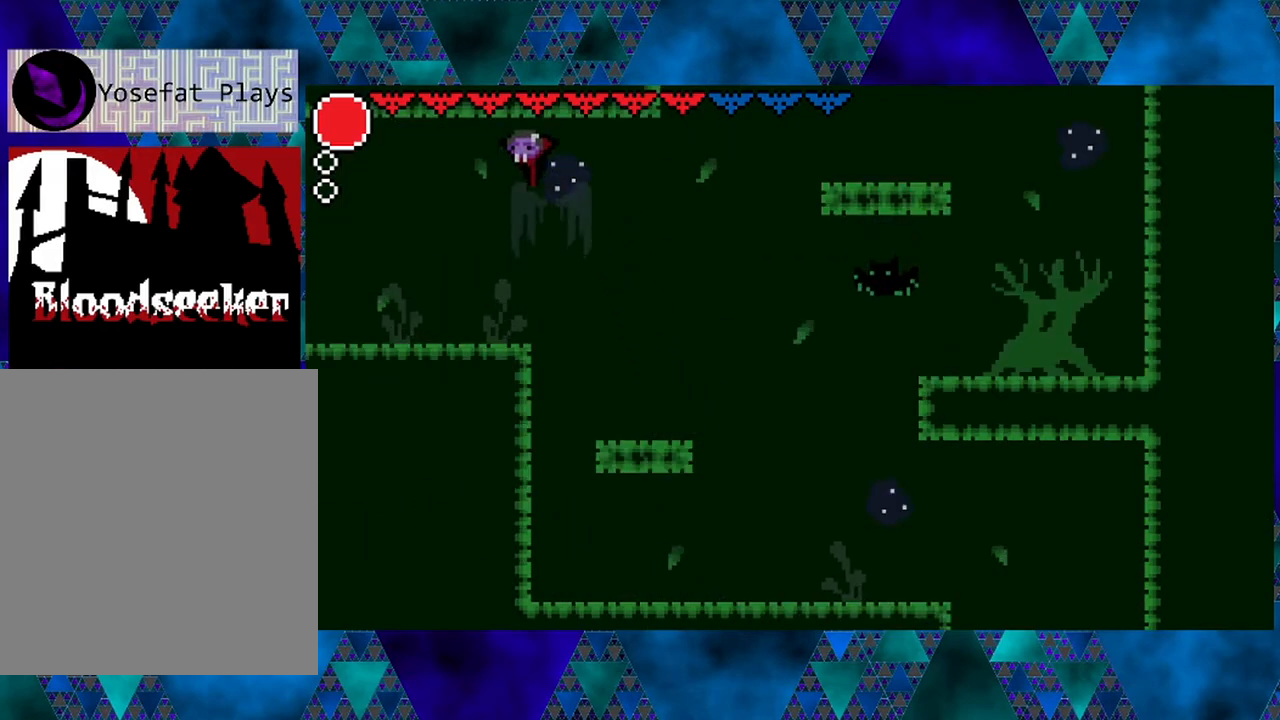
{"buttons": ["DPAD_LEFT"], "left_stick": "center", "right_stick": "center", "events": [[117, "B", "up"]]}
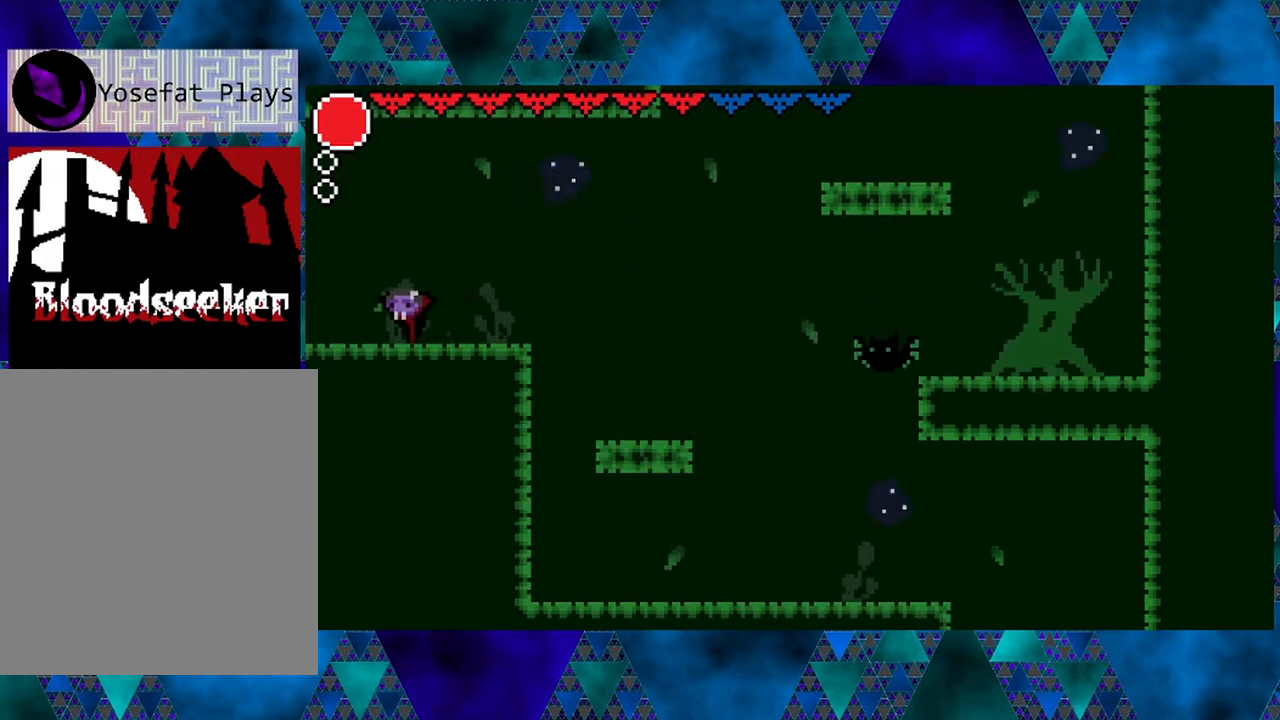
{"buttons": [], "left_stick": "center", "right_stick": "center", "events": [[417, "DPAD_LEFT", "up"]]}
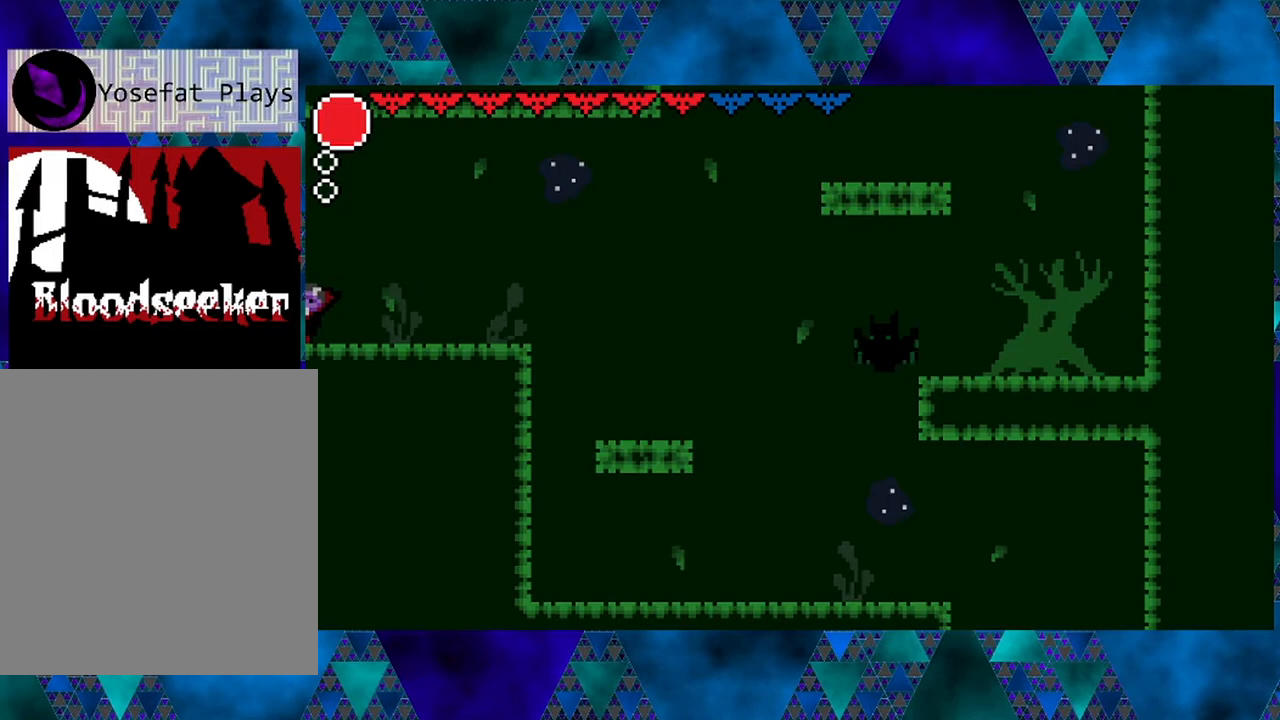
{"buttons": [], "left_stick": "center", "right_stick": "center", "events": [[217, "DPAD_LEFT", "down"], [333, "DPAD_LEFT", "up"]]}
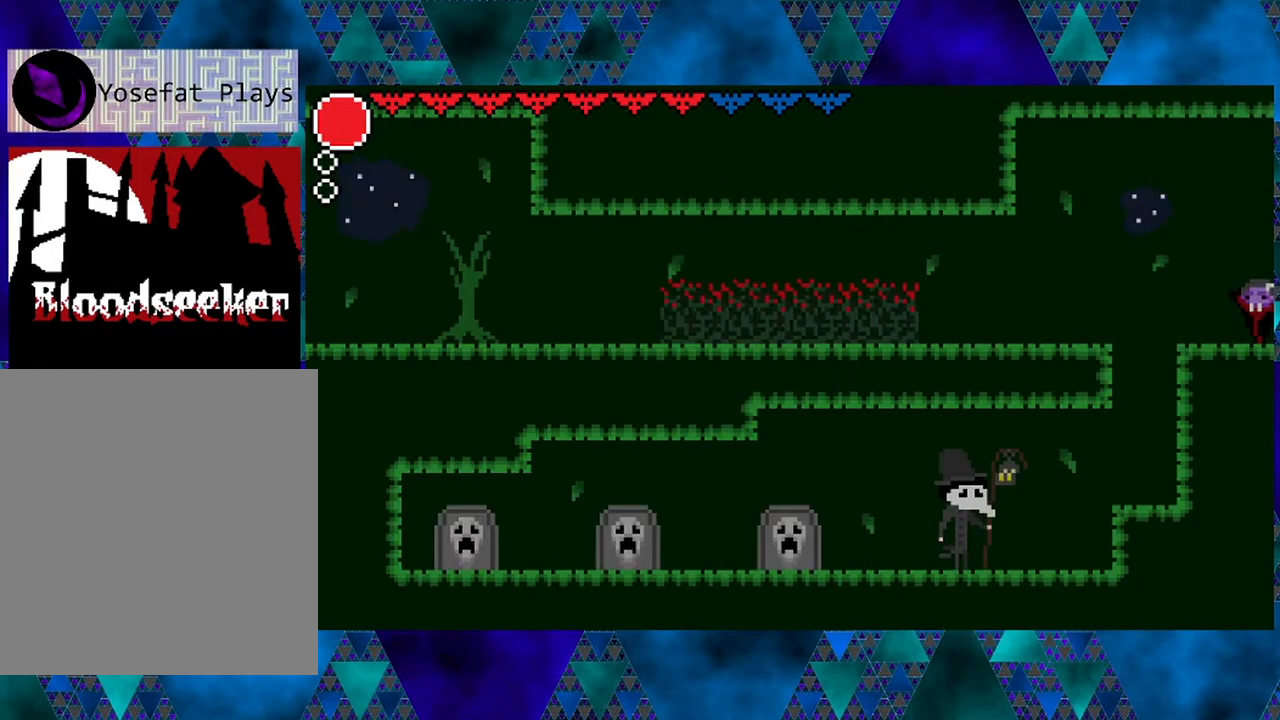
{"buttons": ["DPAD_LEFT"], "left_stick": "center", "right_stick": "center", "events": [[467, "DPAD_LEFT", "down"]]}
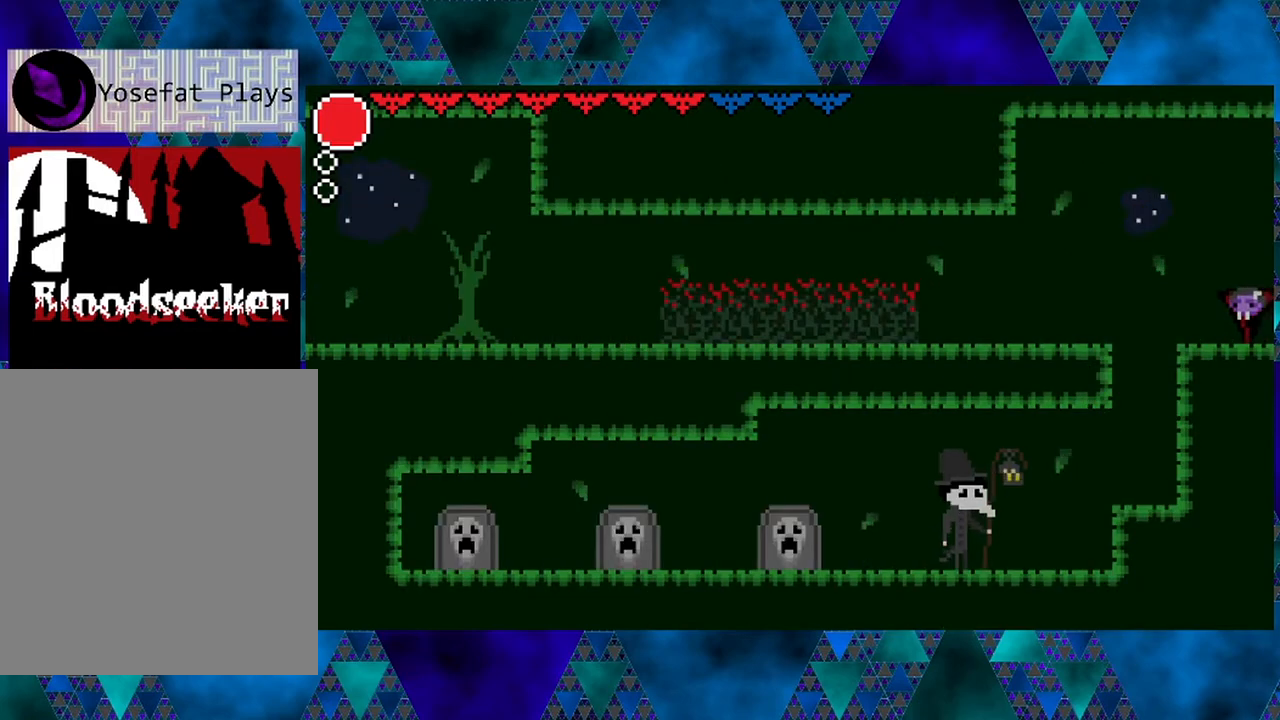
{"buttons": ["DPAD_LEFT"], "left_stick": "center", "right_stick": "center", "events": [[133, "B", "down"], [467, "B", "up"]]}
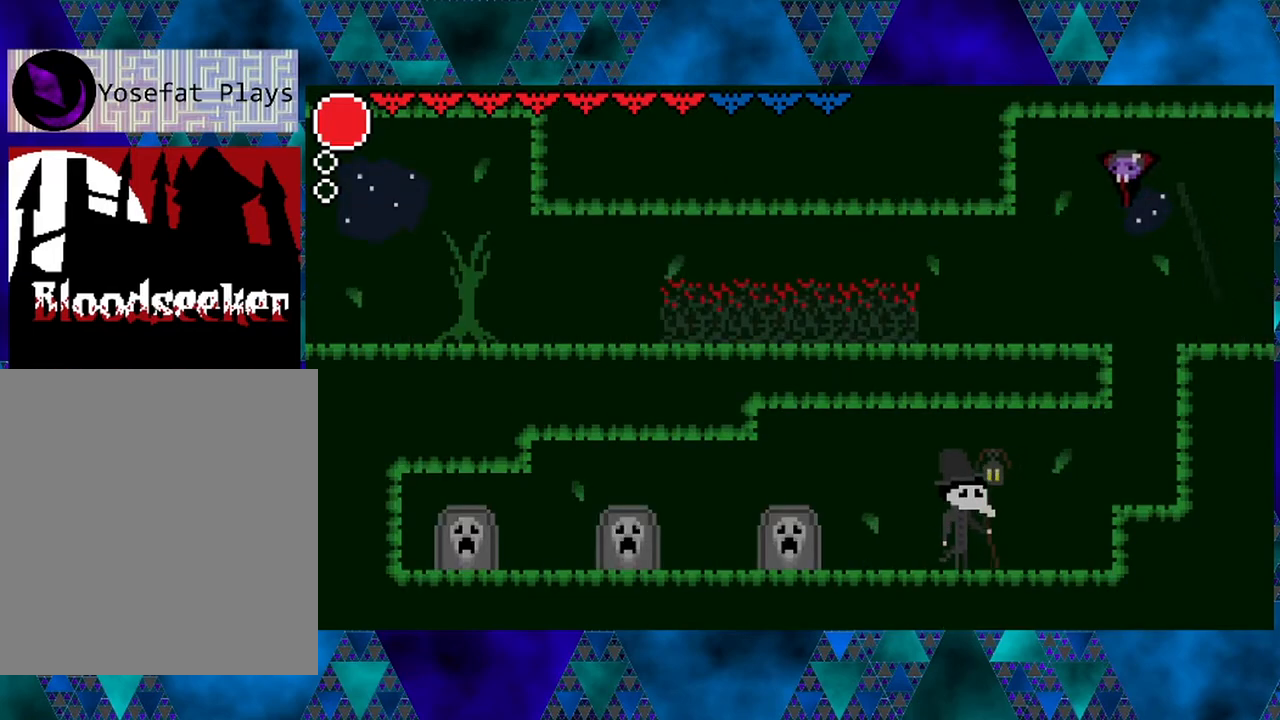
{"buttons": ["DPAD_LEFT"], "left_stick": "center", "right_stick": "center", "events": []}
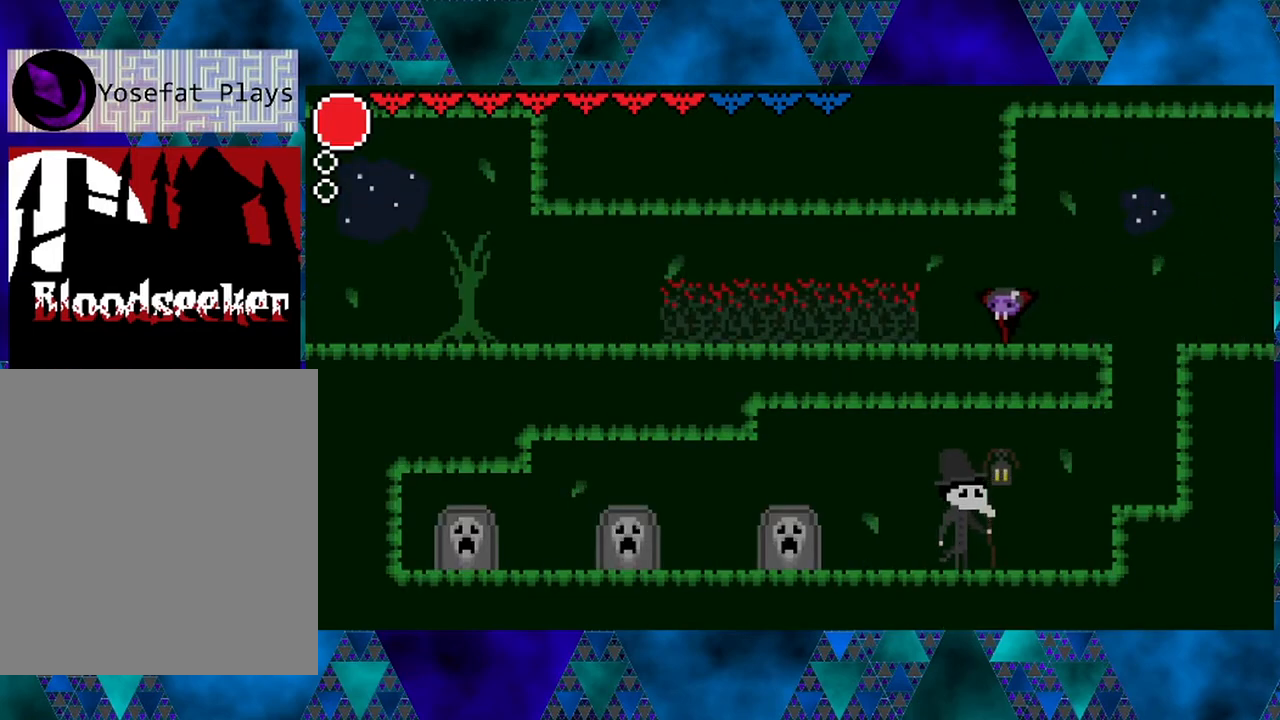
{"buttons": ["B", "R2", "DPAD_LEFT"], "left_stick": "center", "right_stick": "center", "events": [[100, "B", "down"], [267, "R2", "down"]]}
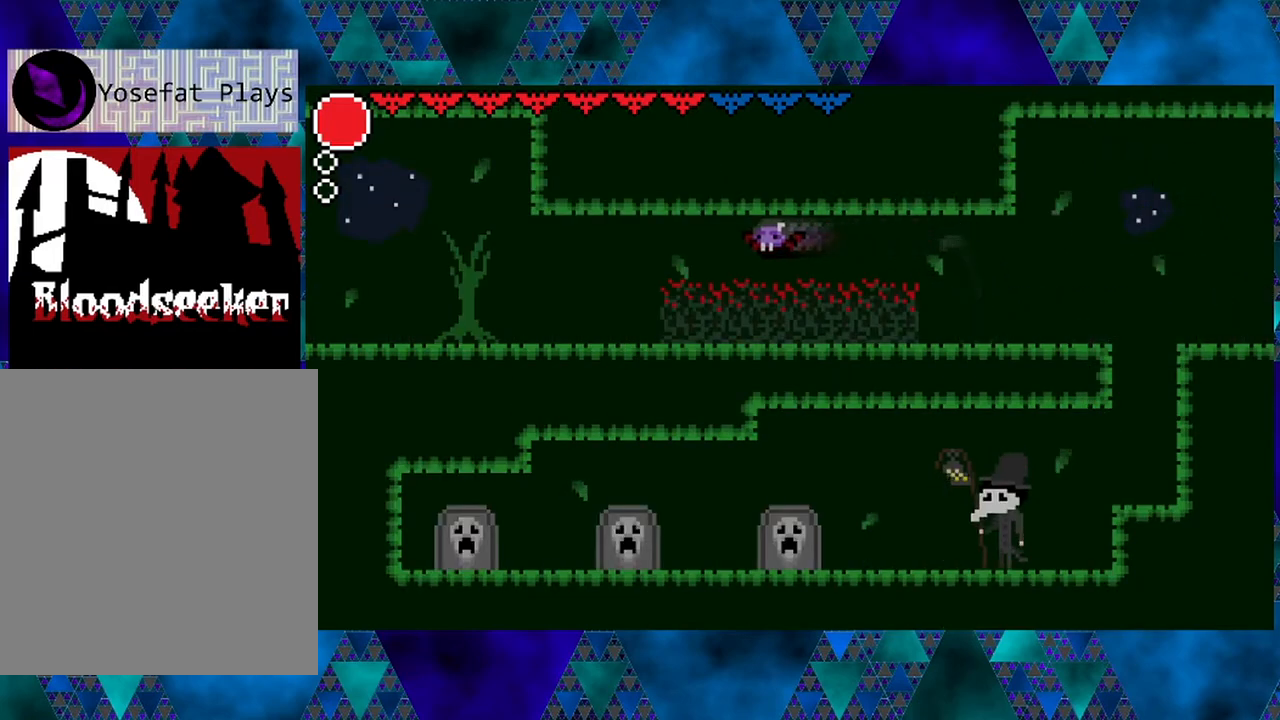
{"buttons": ["DPAD_LEFT"], "left_stick": "center", "right_stick": "center", "events": [[367, "B", "up"], [367, "R2", "up"]]}
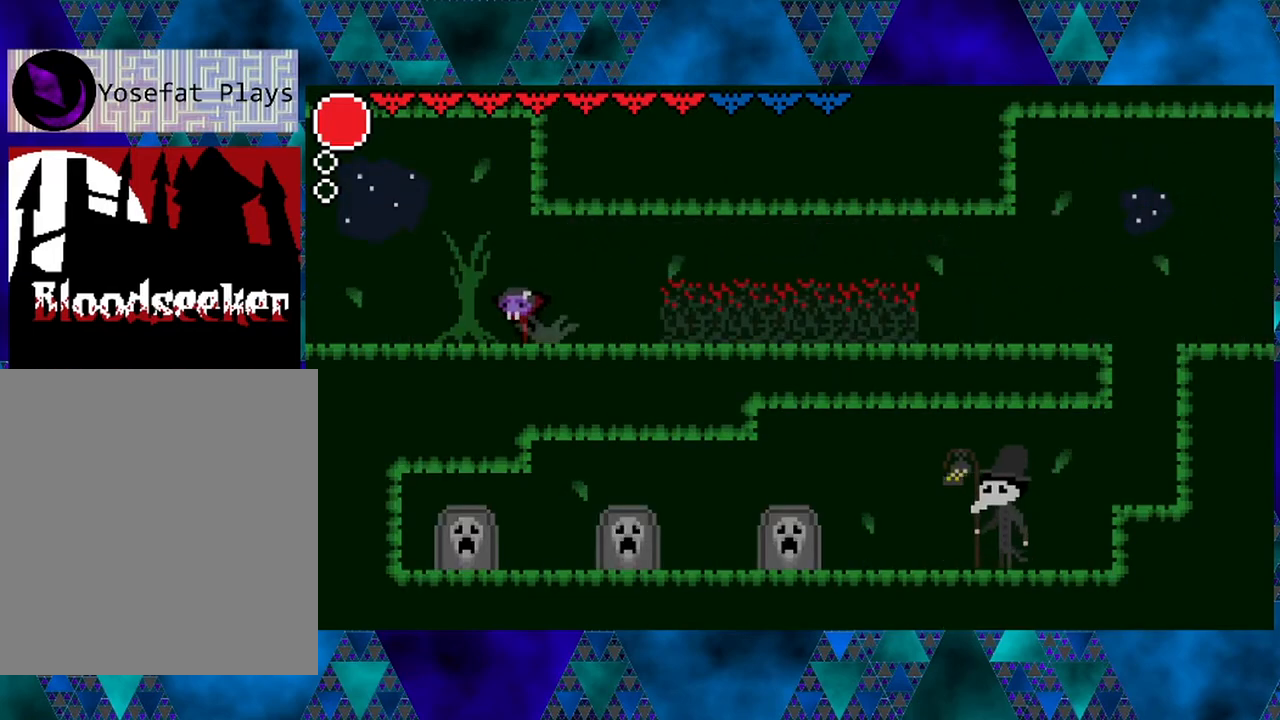
{"buttons": ["DPAD_LEFT"], "left_stick": "center", "right_stick": "center", "events": []}
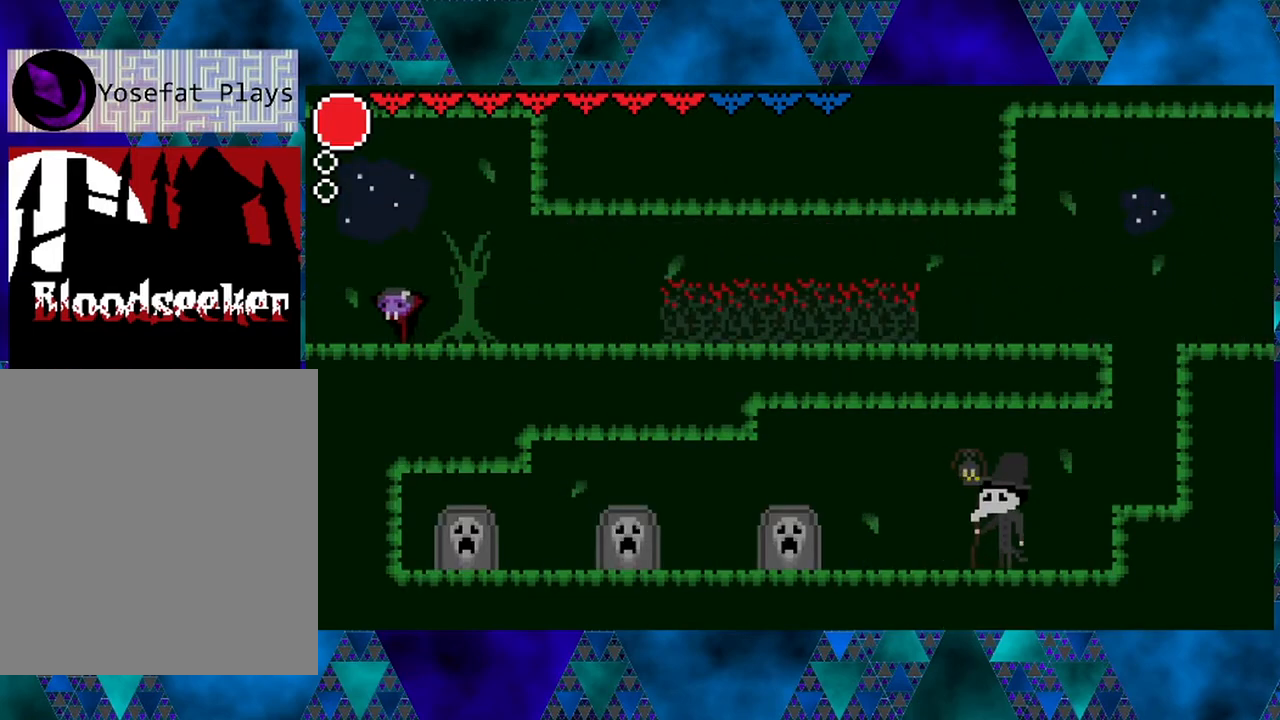
{"buttons": ["DPAD_LEFT"], "left_stick": "center", "right_stick": "center", "events": []}
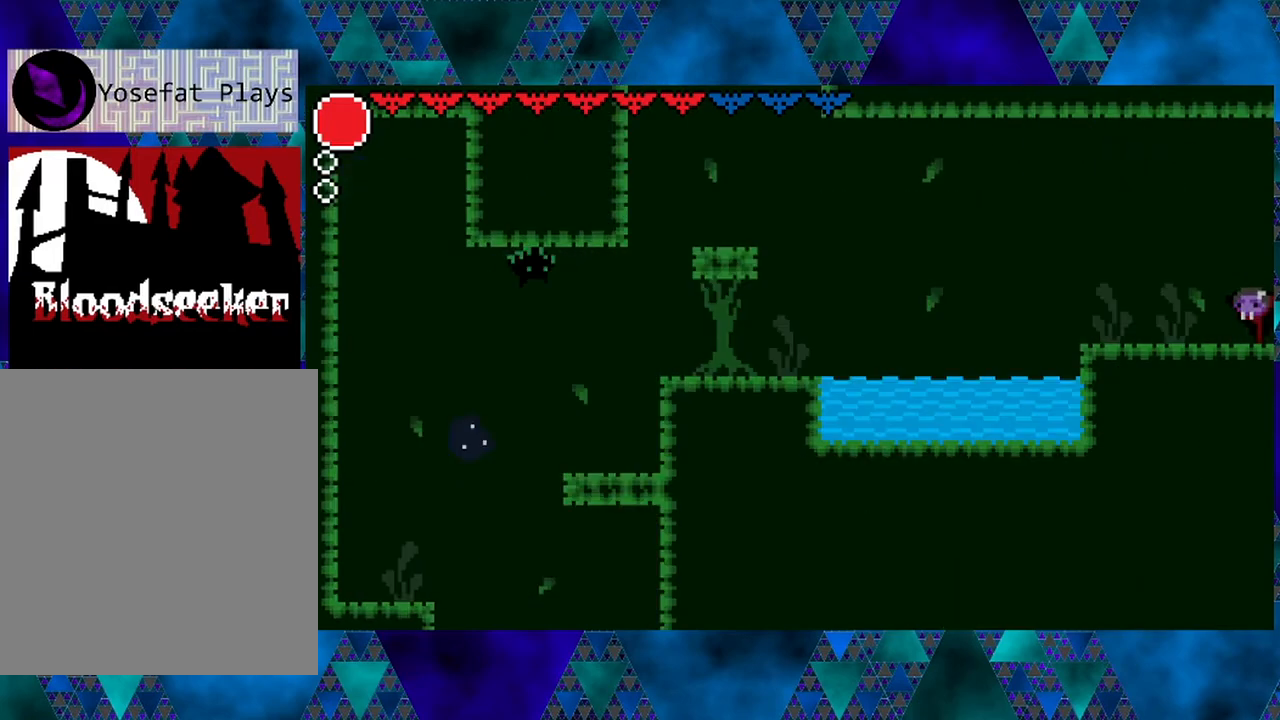
{"buttons": [], "left_stick": "center", "right_stick": "center", "events": [[33, "DPAD_LEFT", "up"]]}
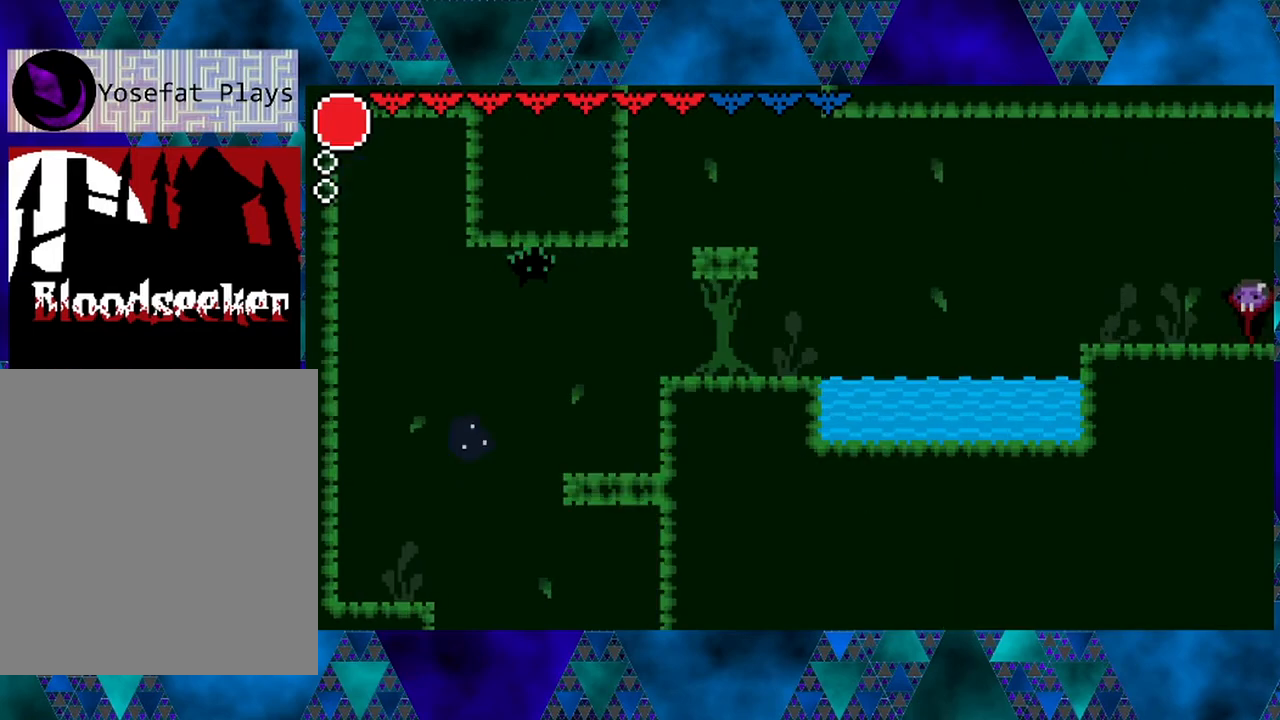
{"buttons": ["B", "DPAD_LEFT"], "left_stick": "center", "right_stick": "center", "events": [[100, "DPAD_LEFT", "down"], [367, "B", "down"]]}
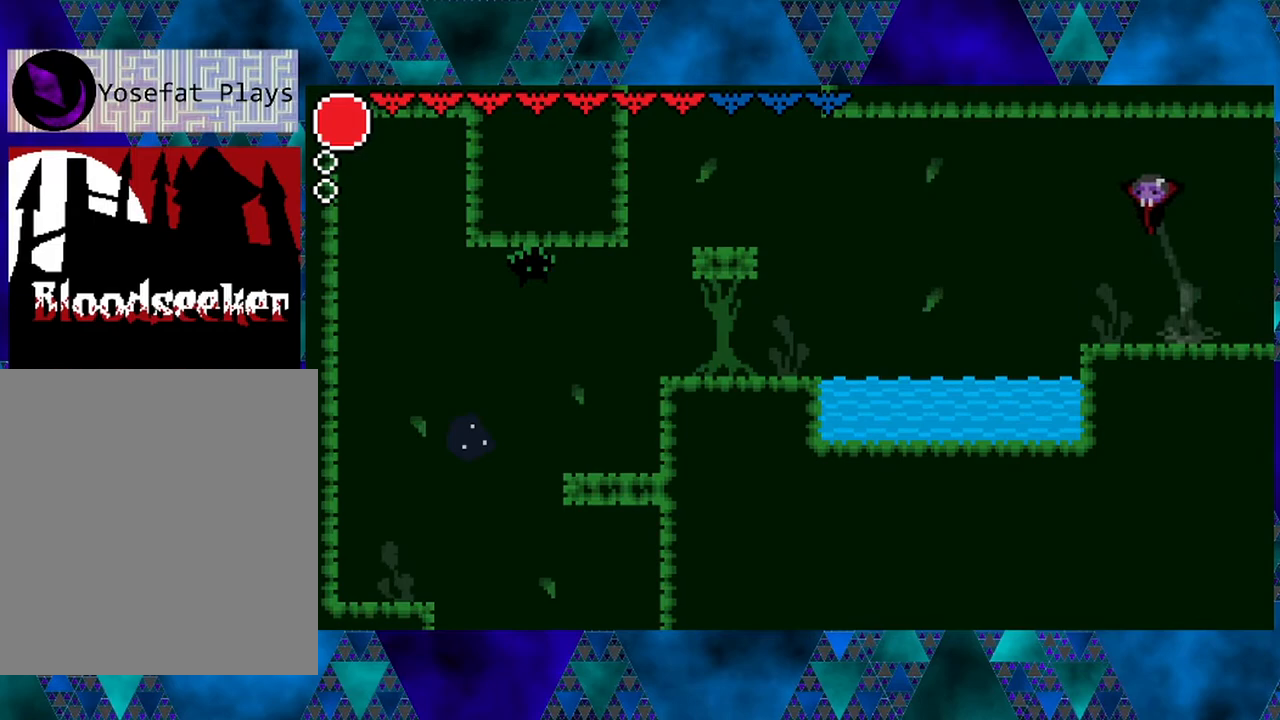
{"buttons": [], "left_stick": "center", "right_stick": "center", "events": [[100, "B", "up"], [133, "R2", "down"], [267, "DPAD_LEFT", "up"], [450, "R2", "up"]]}
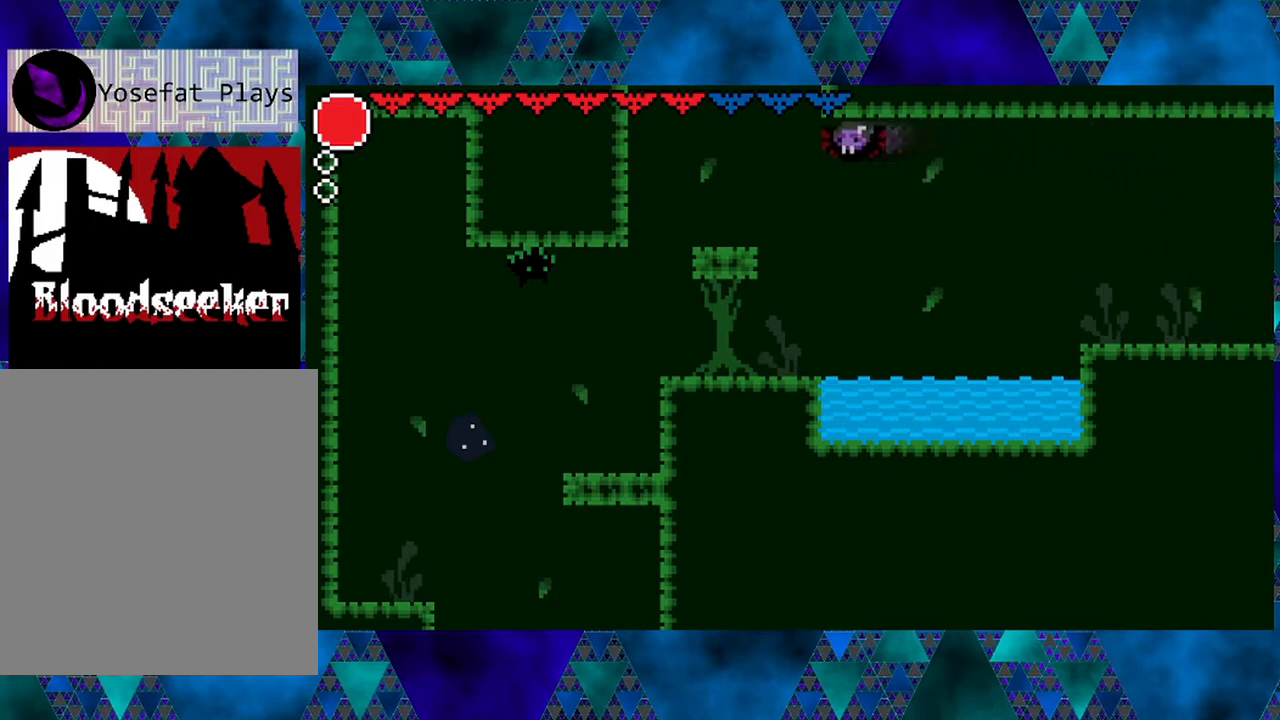
{"buttons": [], "left_stick": "center", "right_stick": "center", "events": [[100, "DPAD_RIGHT", "down"], [183, "B", "down"], [267, "DPAD_RIGHT", "up"], [333, "B", "up"]]}
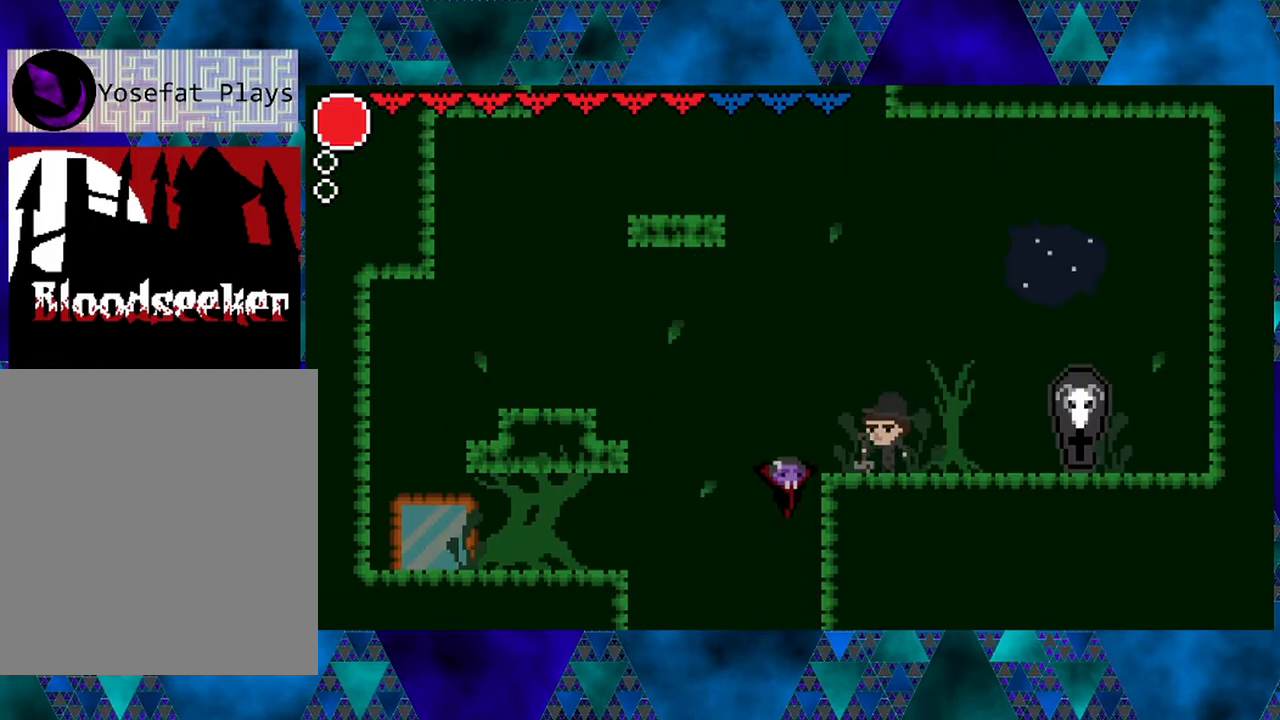
{"buttons": [], "left_stick": "center", "right_stick": "center", "events": []}
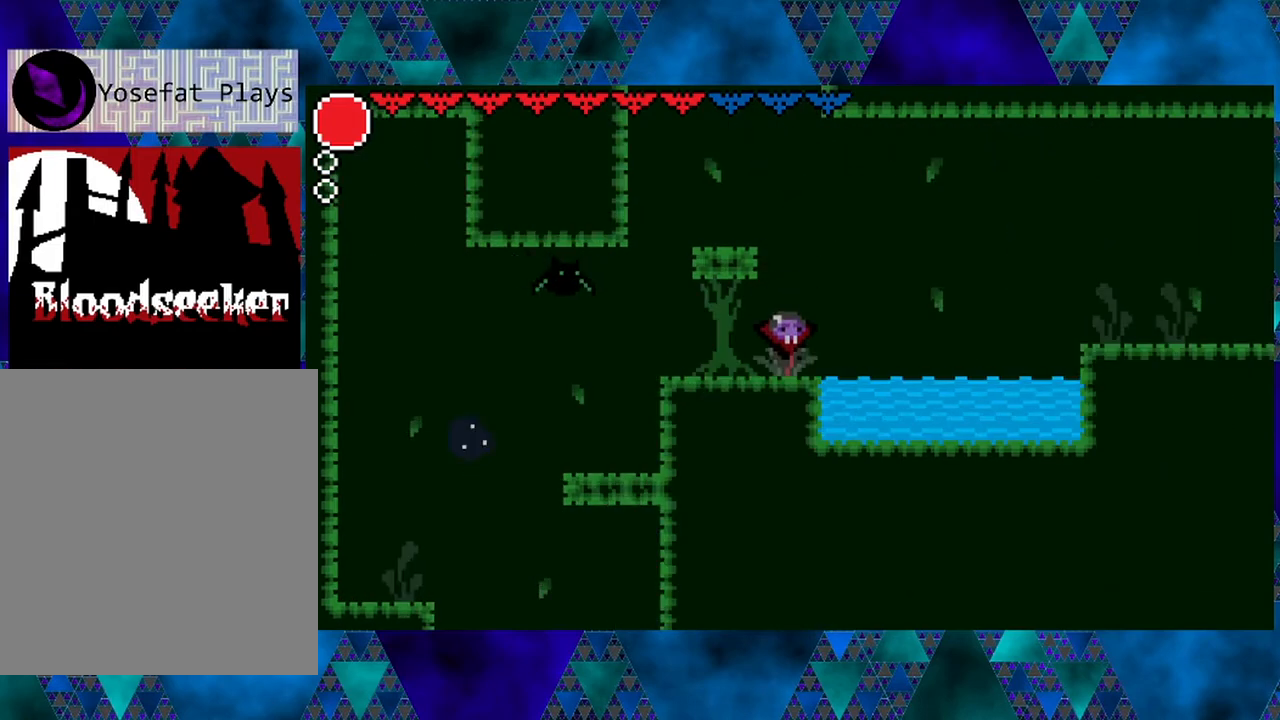
{"buttons": ["DPAD_LEFT"], "left_stick": "center", "right_stick": "center", "events": [[167, "B", "down"], [367, "DPAD_LEFT", "down"], [500, "B", "up"]]}
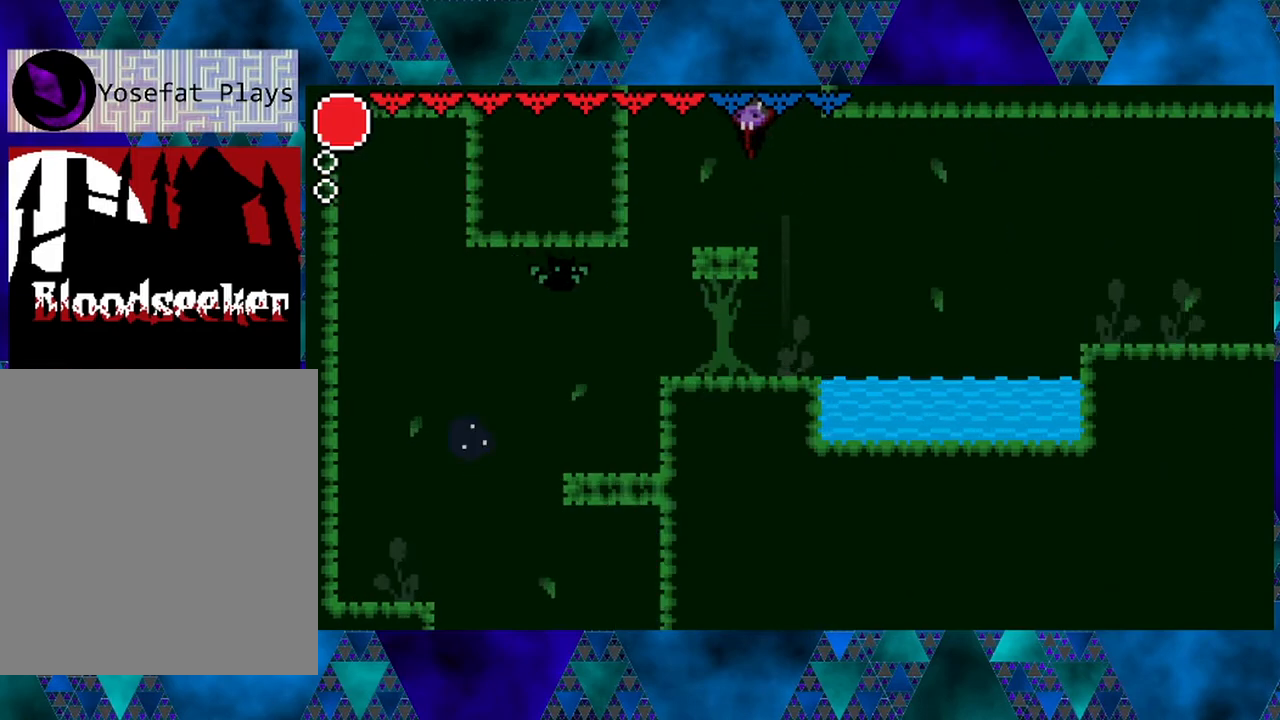
{"buttons": ["B", "DPAD_LEFT"], "left_stick": "center", "right_stick": "center", "events": [[83, "DPAD_LEFT", "up"], [333, "DPAD_LEFT", "down"], [367, "B", "down"]]}
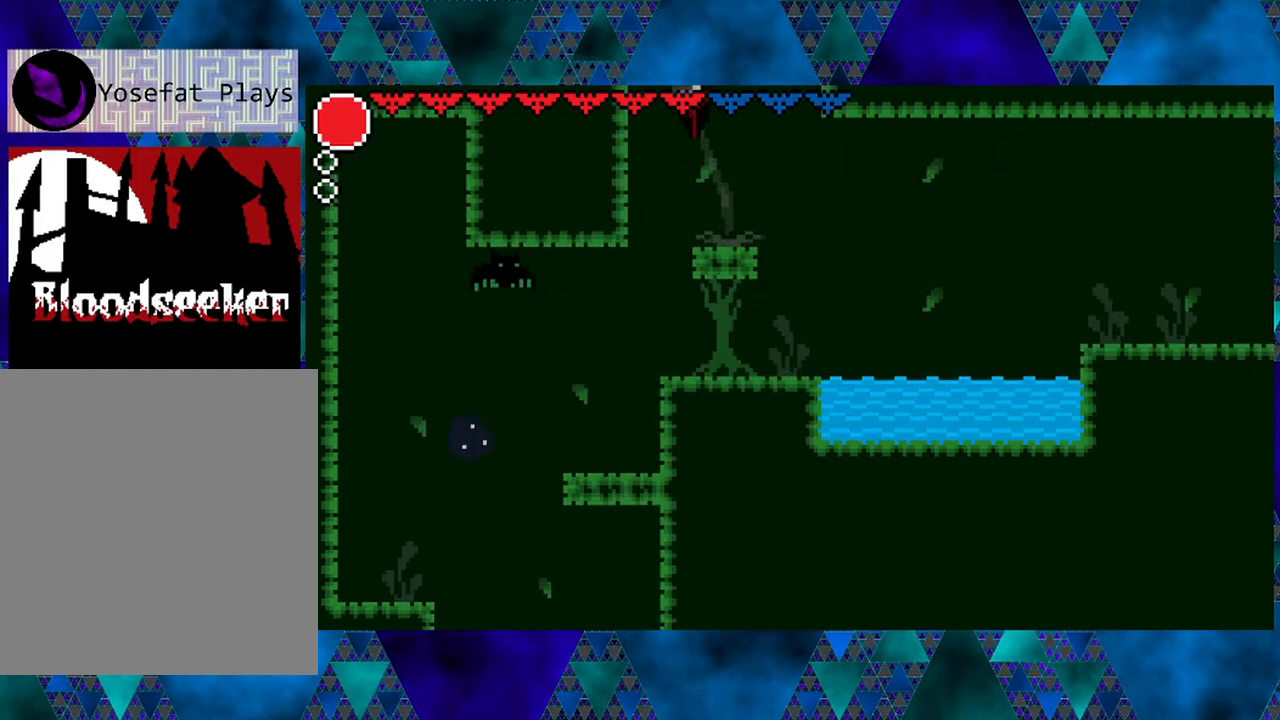
{"buttons": ["DPAD_LEFT"], "left_stick": "center", "right_stick": "center", "events": [[183, "B", "up"], [250, "B", "down"], [433, "B", "up"]]}
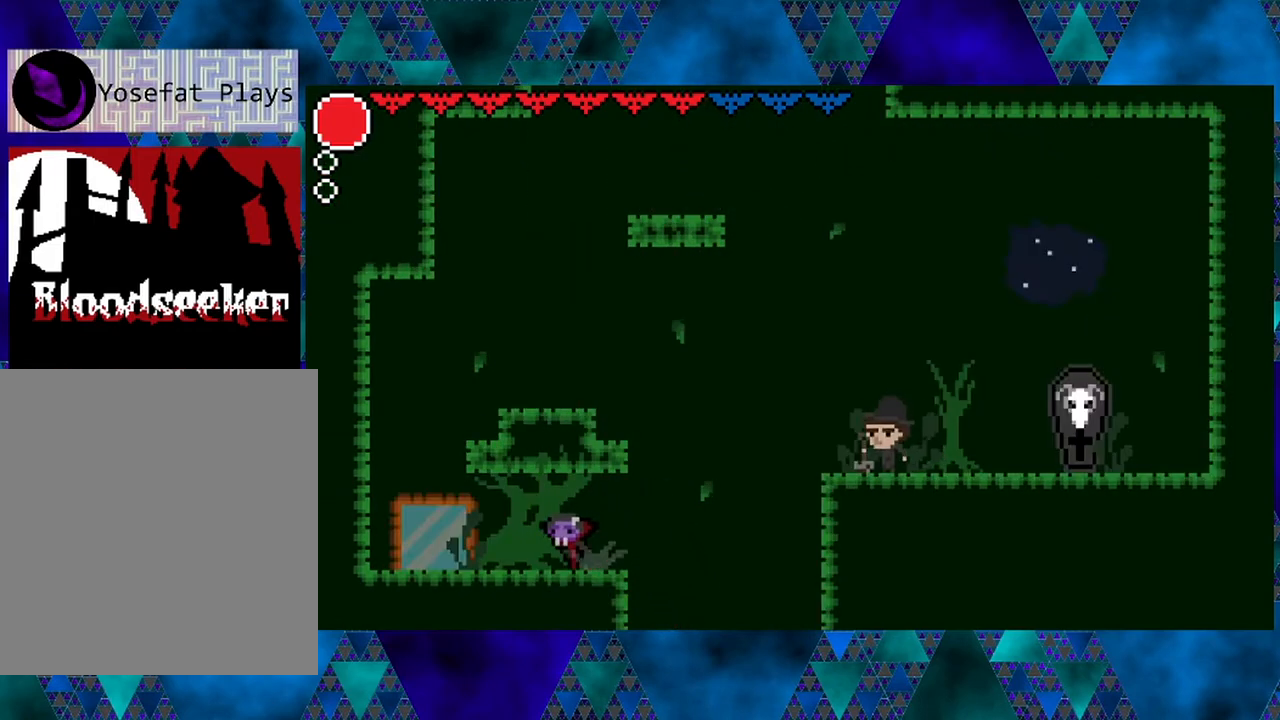
{"buttons": [], "left_stick": "center", "right_stick": "center", "events": [[217, "DPAD_LEFT", "up"]]}
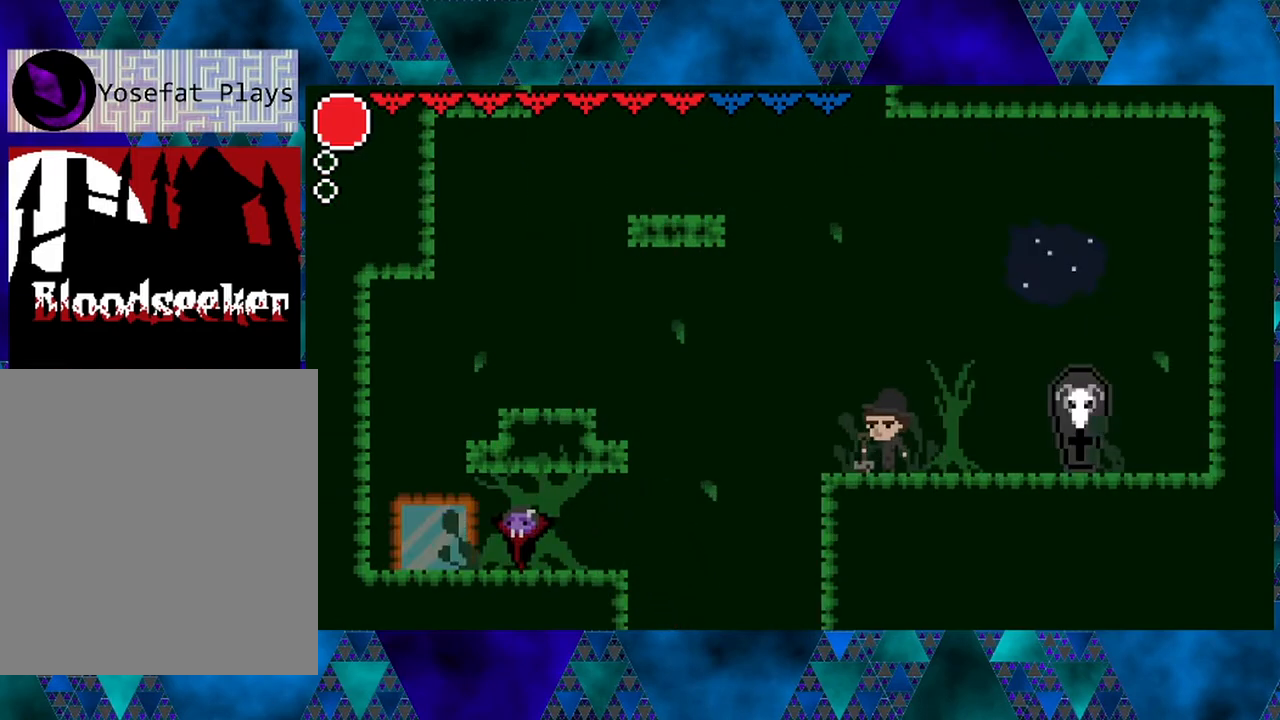
{"buttons": [], "left_stick": "center", "right_stick": "center", "events": []}
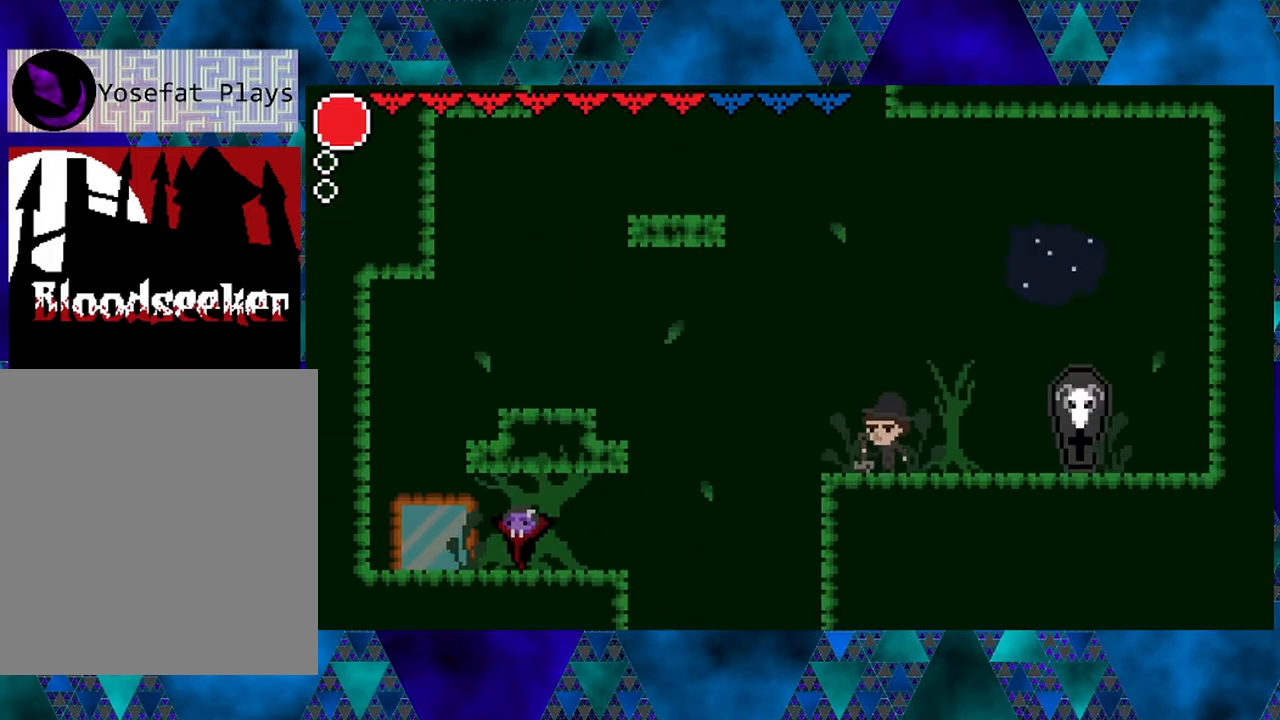
{"buttons": ["DPAD_LEFT"], "left_stick": "center", "right_stick": "center", "events": [[117, "DPAD_LEFT", "down"]]}
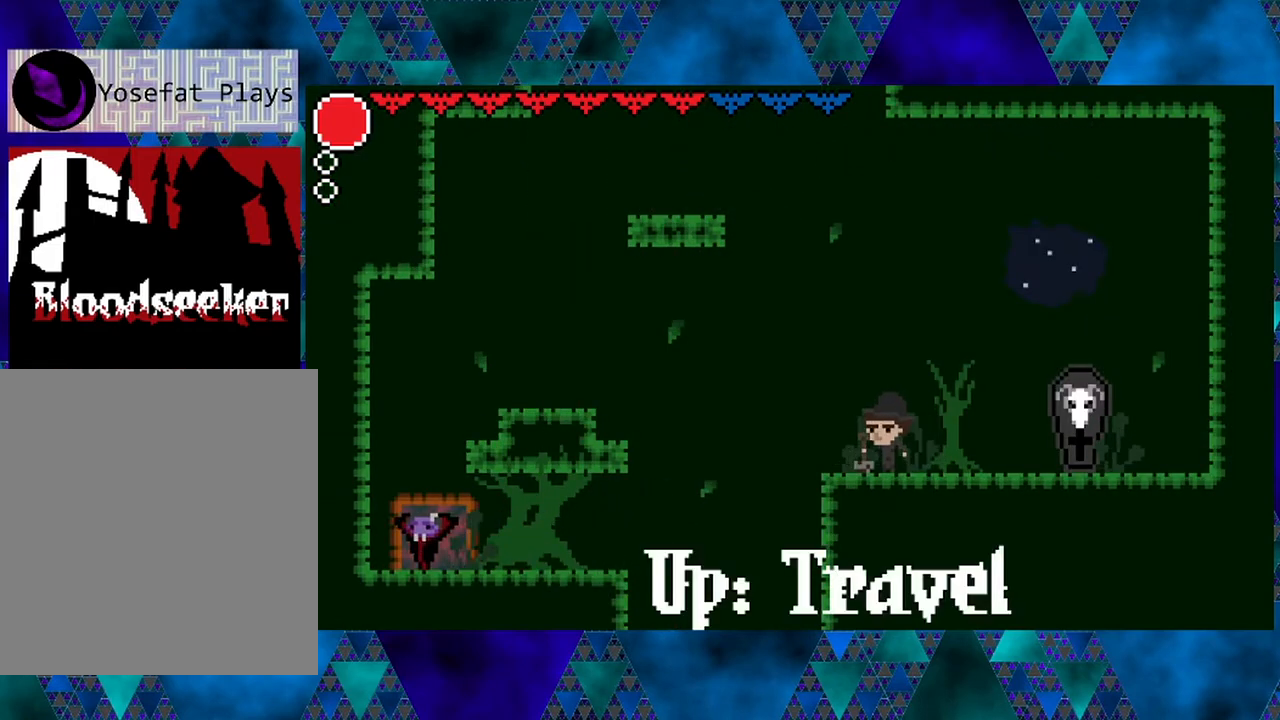
{"buttons": ["DPAD_RIGHT"], "left_stick": "center", "right_stick": "center", "events": [[133, "DPAD_LEFT", "up"], [183, "B", "down"], [283, "DPAD_RIGHT", "down"], [483, "B", "up"]]}
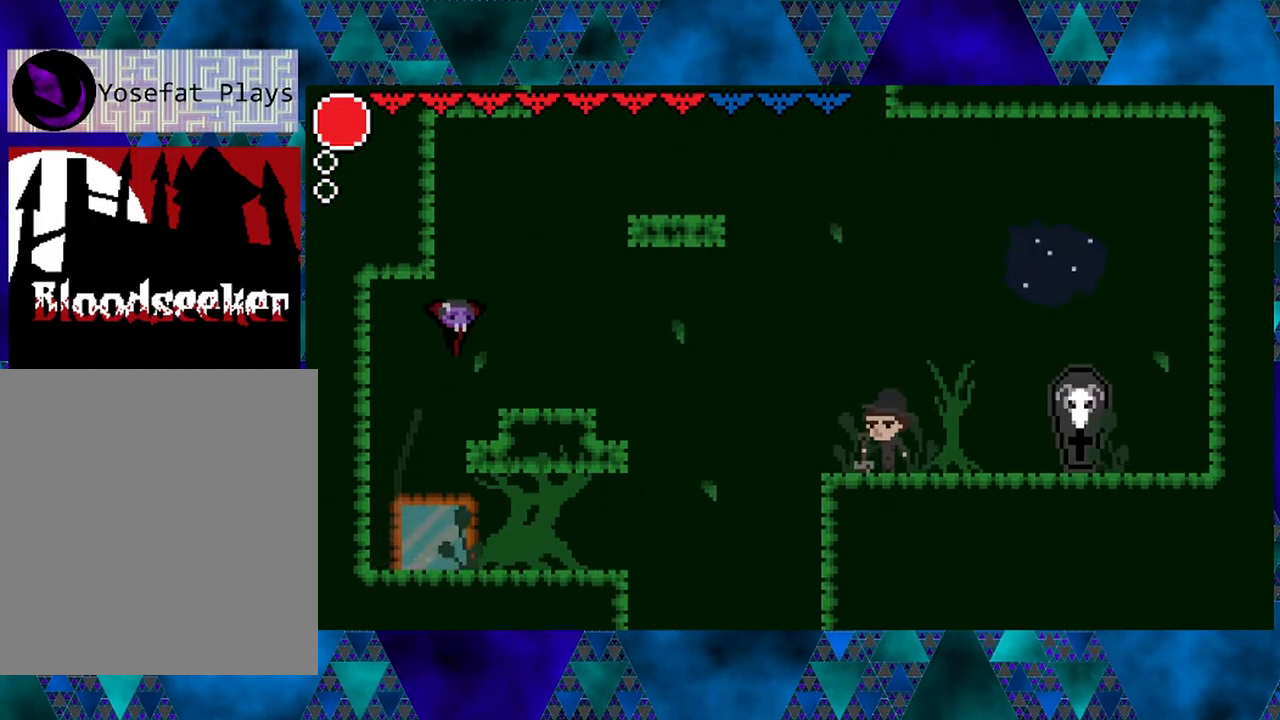
{"buttons": ["DPAD_LEFT"], "left_stick": "center", "right_stick": "center", "events": [[150, "DPAD_RIGHT", "up"], [383, "DPAD_LEFT", "down"]]}
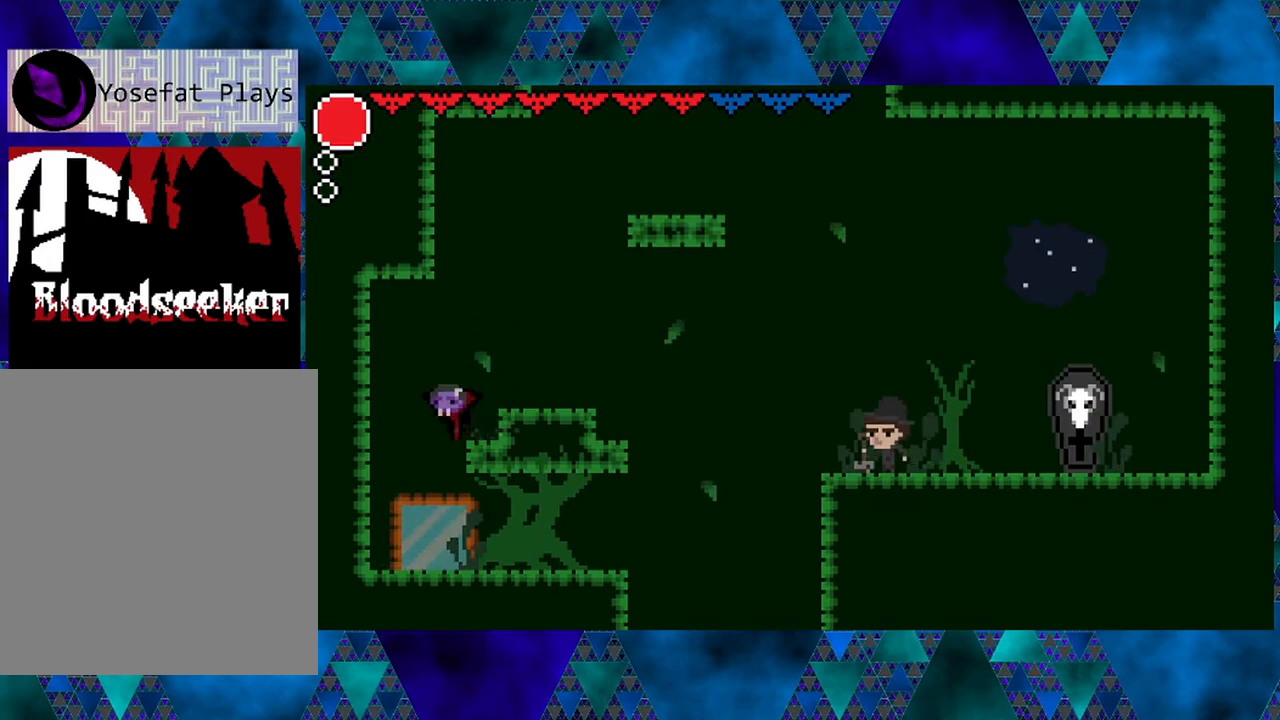
{"buttons": [], "left_stick": "center", "right_stick": "center", "events": [[133, "DPAD_LEFT", "up"], [300, "DPAD_RIGHT", "down"], [383, "DPAD_RIGHT", "up"]]}
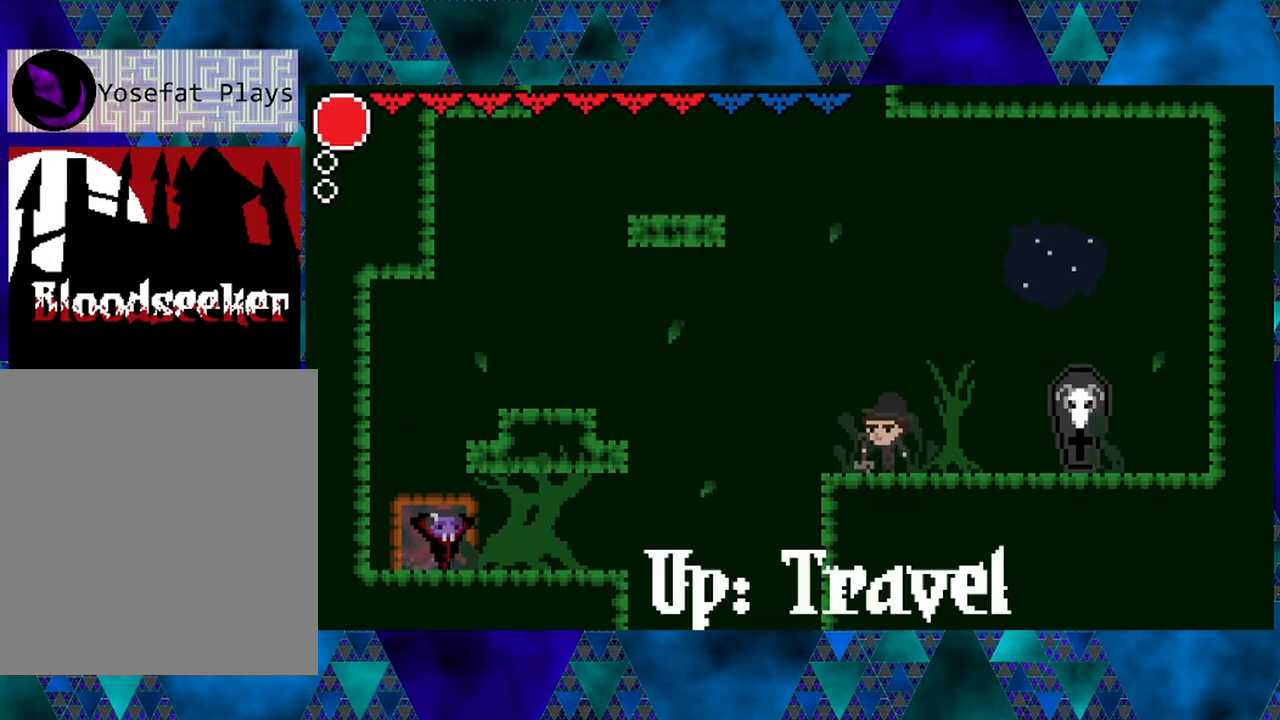
{"buttons": ["DPAD_RIGHT"], "left_stick": "center", "right_stick": "center", "events": [[17, "DPAD_UP", "down"], [83, "DPAD_UP", "up"], [483, "DPAD_RIGHT", "down"]]}
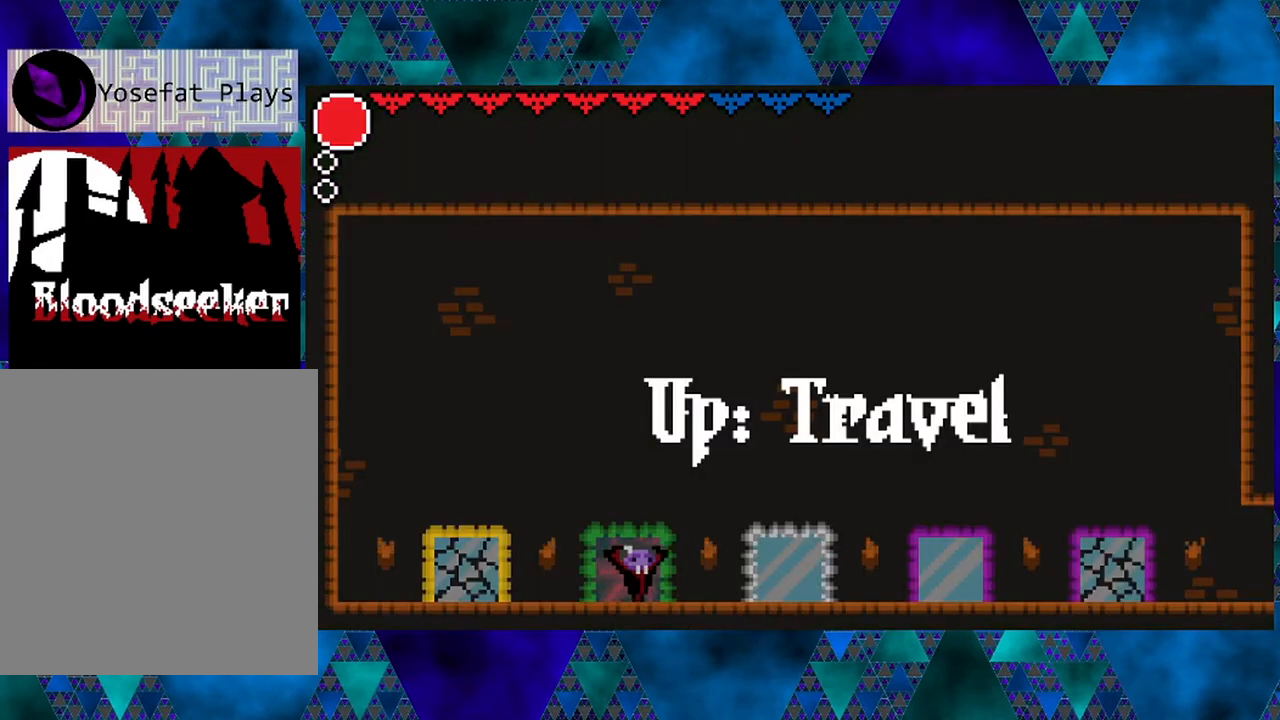
{"buttons": ["DPAD_RIGHT"], "left_stick": "center", "right_stick": "center", "events": []}